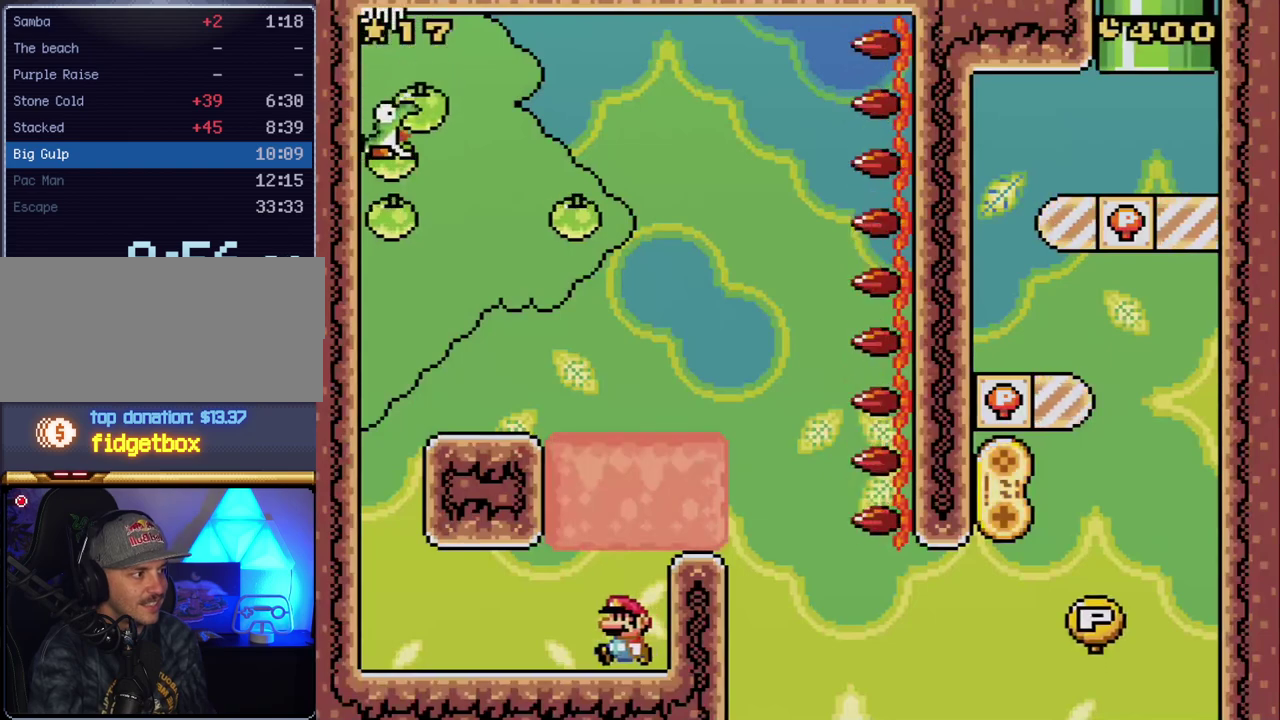
Gameplay with a controller (Nintendo layout); each line is a JSON object with the inputs held at the frame after it. "events" lists button and stick changes between this image and that frame as [ms after this image, input, new state], when the widget could be followed in between. Not read: L3 R3.
{"buttons": ["Y", "DPAD_LEFT"], "events": []}
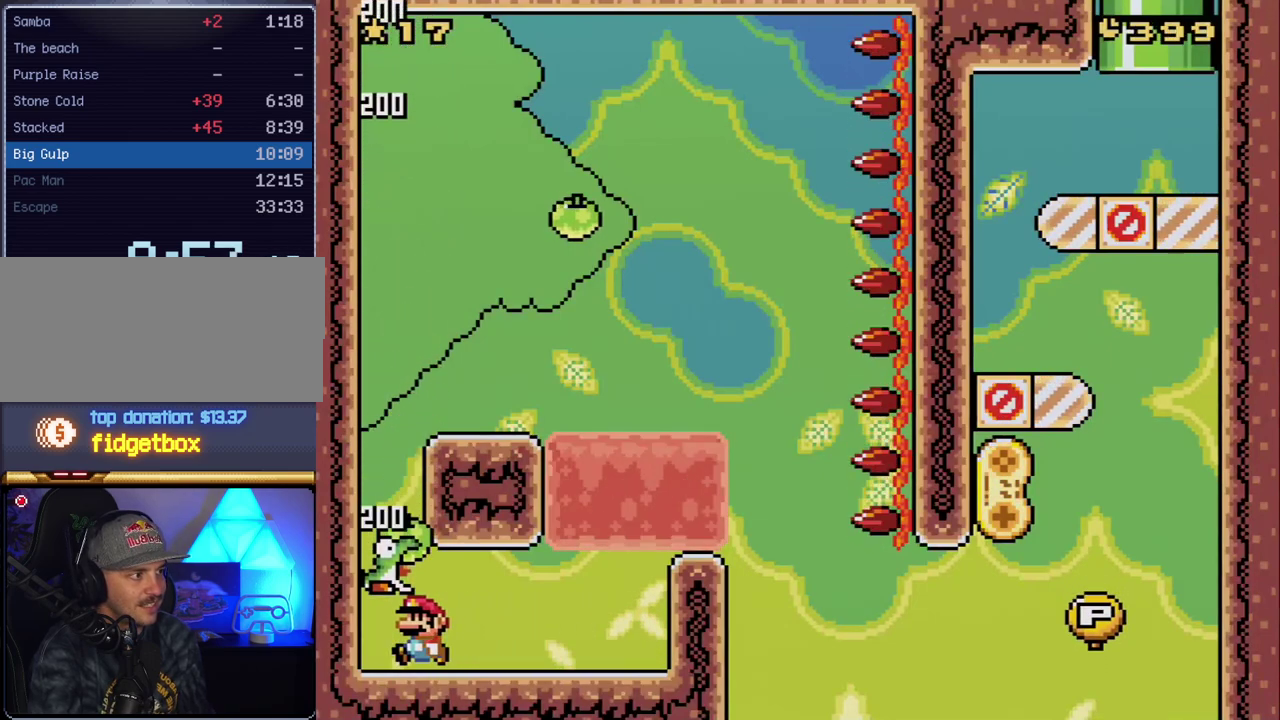
{"buttons": ["Y"], "events": [[83, "B", "down"], [167, "DPAD_LEFT", "up"], [300, "DPAD_RIGHT", "down"], [450, "B", "up"], [483, "DPAD_RIGHT", "up"]]}
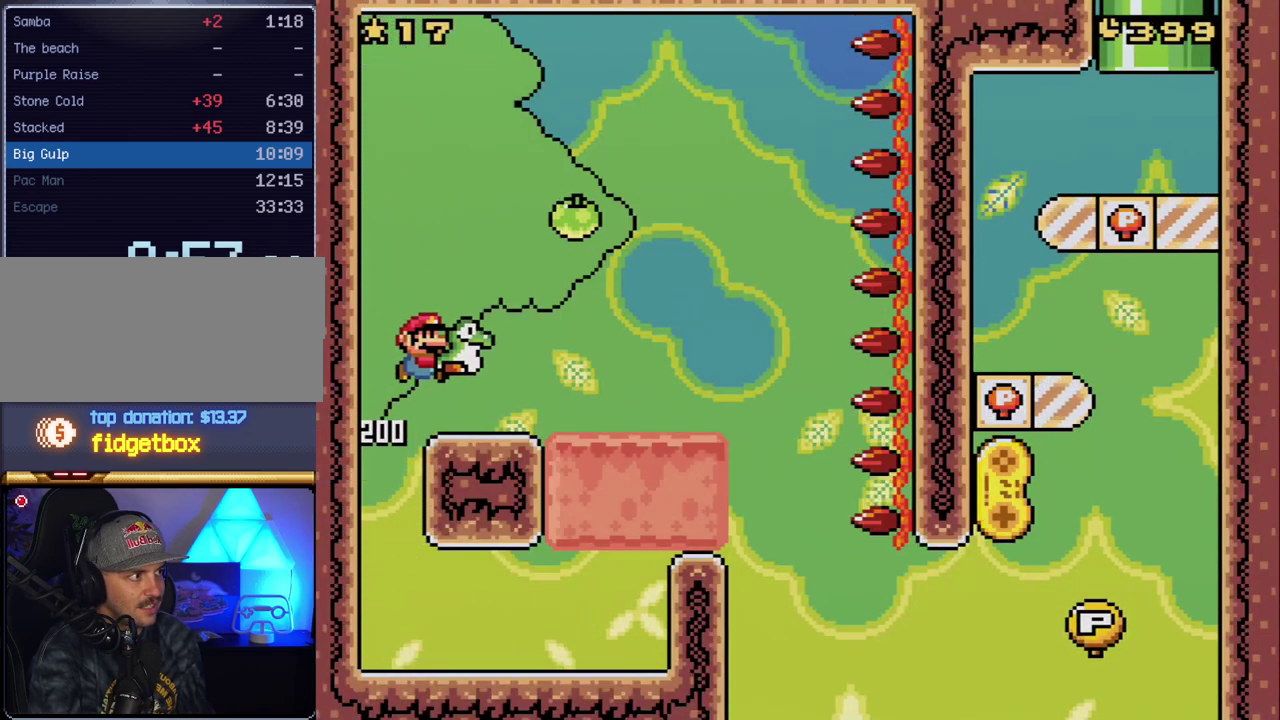
{"buttons": ["B", "Y"], "events": [[117, "DPAD_RIGHT", "down"], [233, "B", "down"], [300, "DPAD_RIGHT", "up"]]}
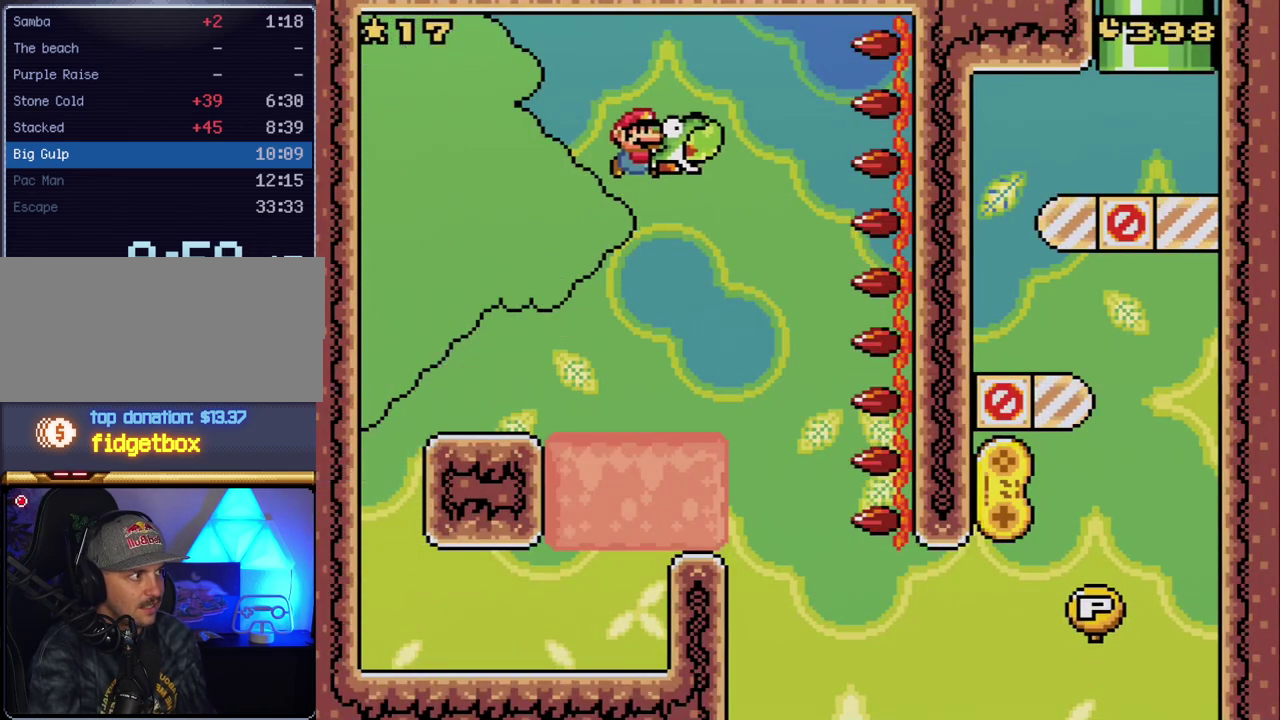
{"buttons": ["B", "Y"], "events": [[83, "DPAD_LEFT", "down"], [167, "DPAD_LEFT", "up"], [167, "DPAD_RIGHT", "down"], [417, "DPAD_RIGHT", "up"]]}
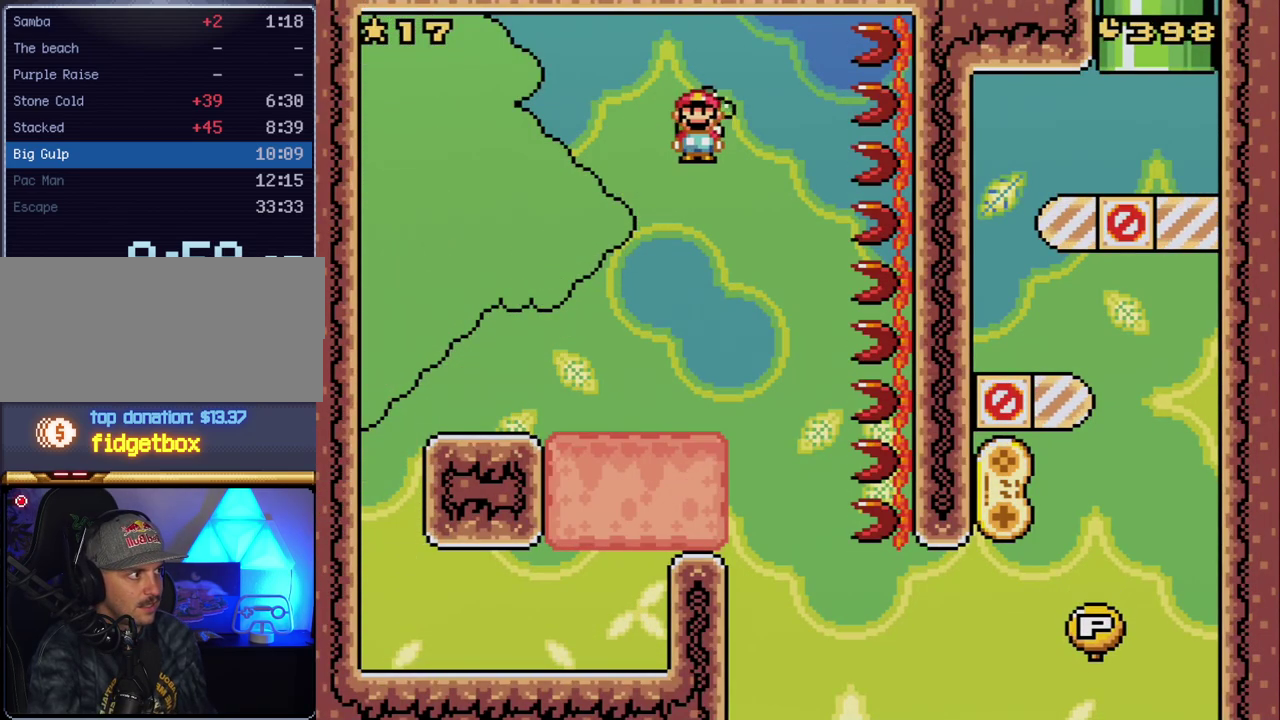
{"buttons": ["B", "Y", "DPAD_RIGHT"], "events": [[333, "DPAD_RIGHT", "down"]]}
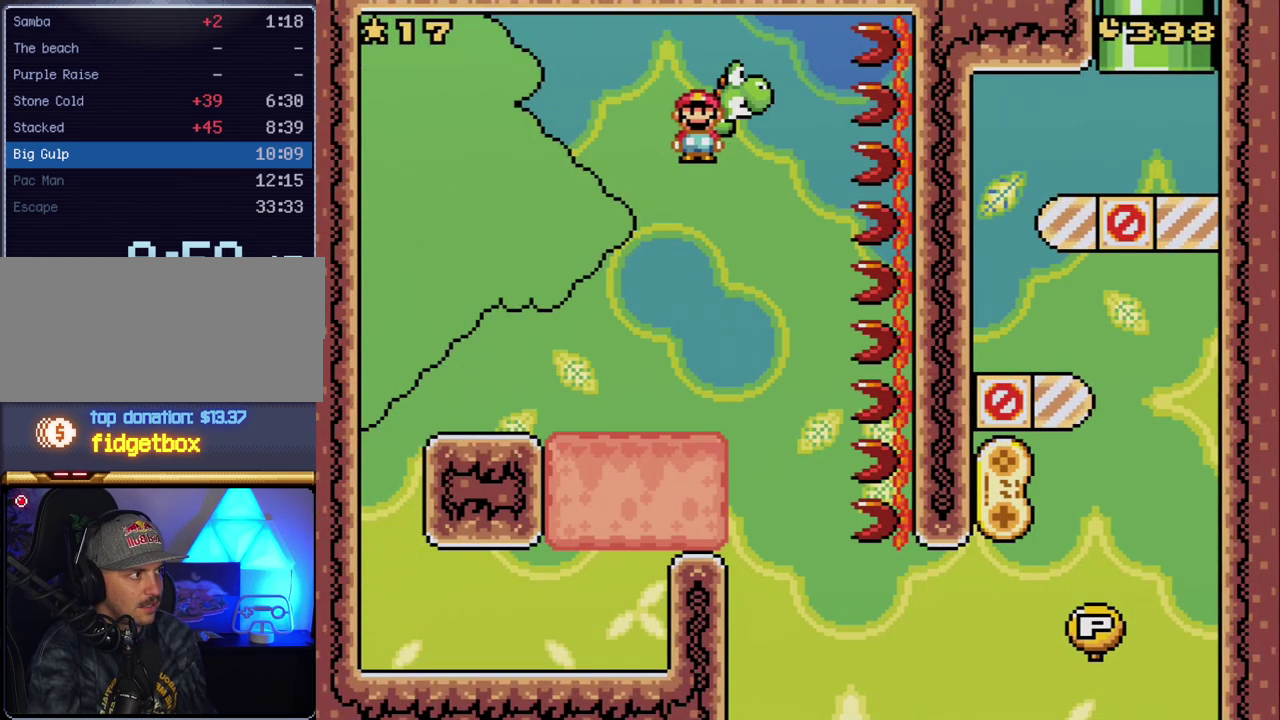
{"buttons": ["B", "Y"], "events": [[50, "DPAD_RIGHT", "up"], [233, "DPAD_RIGHT", "down"], [450, "DPAD_RIGHT", "up"]]}
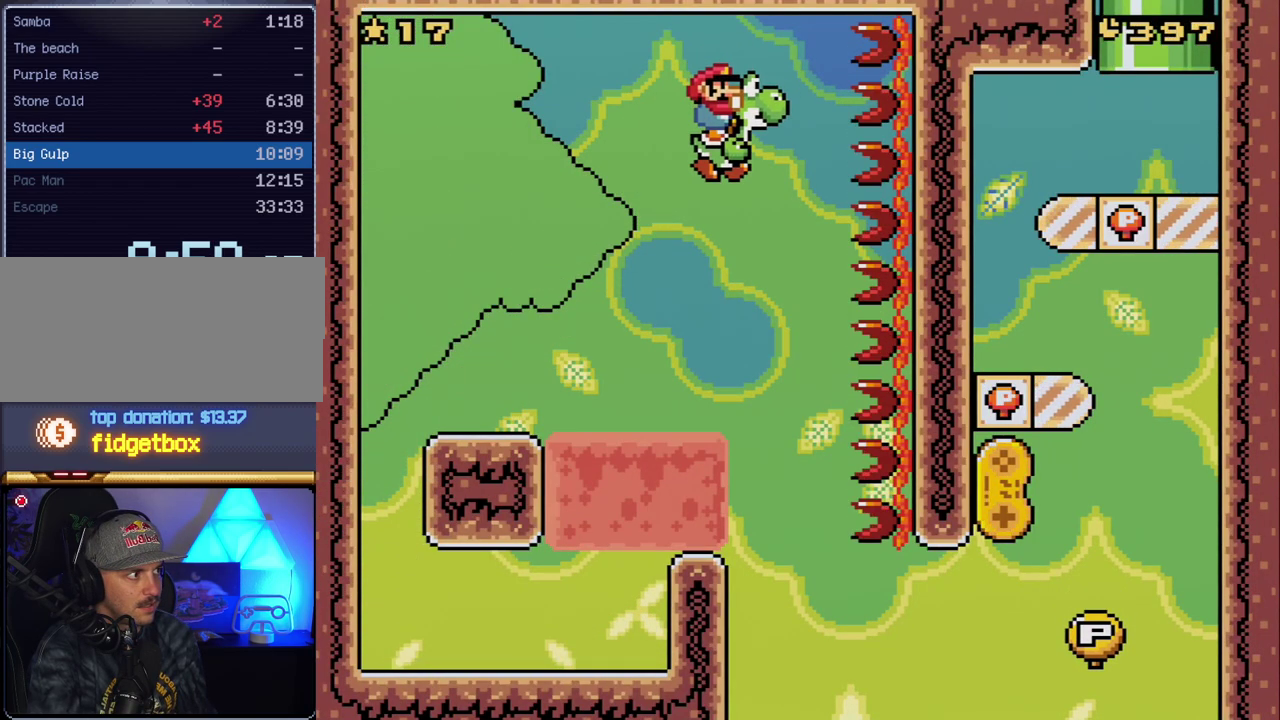
{"buttons": ["B", "Y", "DPAD_RIGHT"], "events": [[50, "DPAD_RIGHT", "down"], [133, "DPAD_RIGHT", "up"], [267, "DPAD_LEFT", "down"], [350, "DPAD_LEFT", "up"], [350, "DPAD_RIGHT", "down"]]}
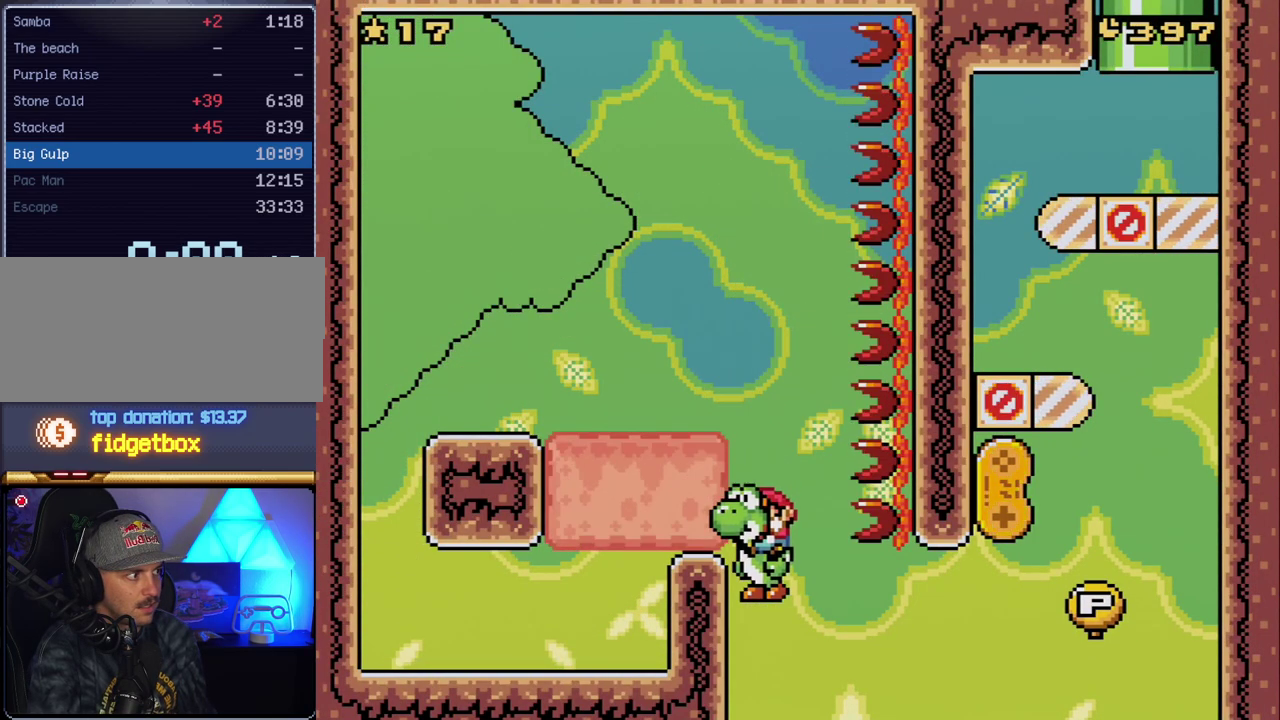
{"buttons": ["A", "X", "DPAD_RIGHT"], "events": [[233, "B", "up"], [267, "Y", "up"], [367, "X", "down"], [383, "A", "down"]]}
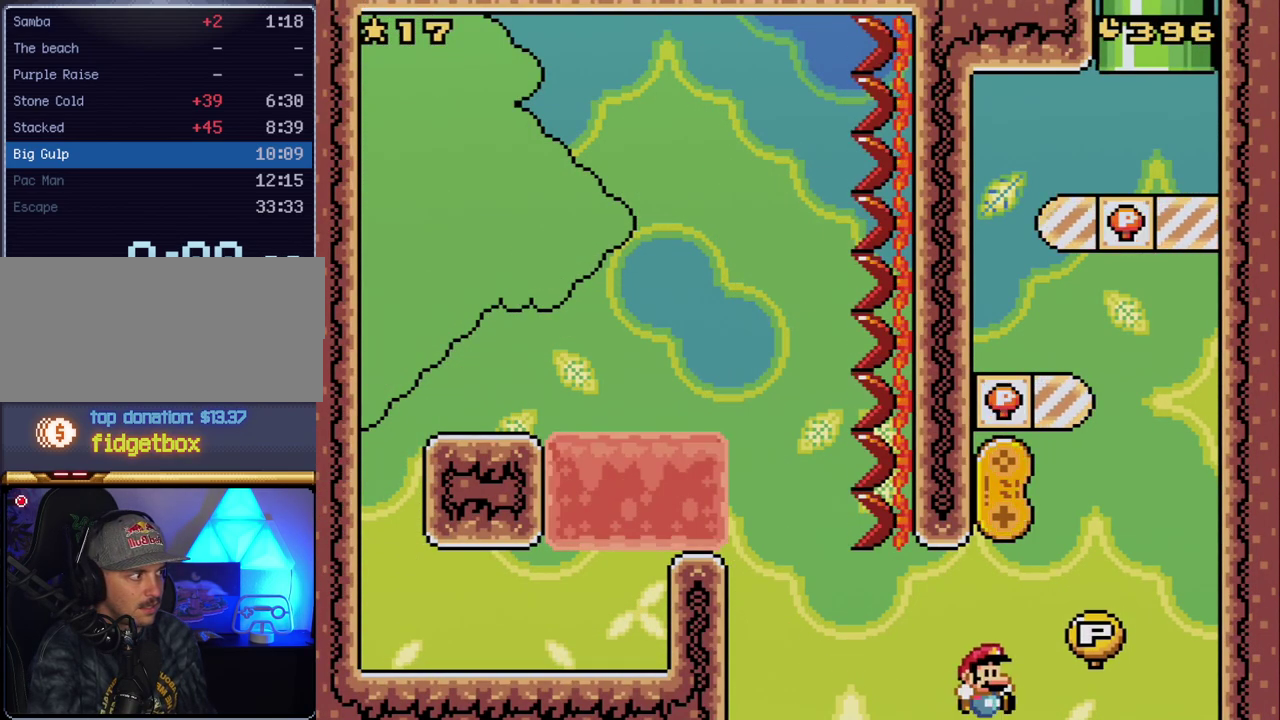
{"buttons": ["X", "DPAD_DOWN", "DPAD_LEFT"], "events": [[200, "A", "up"], [200, "DPAD_UP", "down"], [383, "DPAD_DOWN", "down"], [383, "DPAD_UP", "up"], [450, "DPAD_RIGHT", "up"], [483, "DPAD_LEFT", "down"]]}
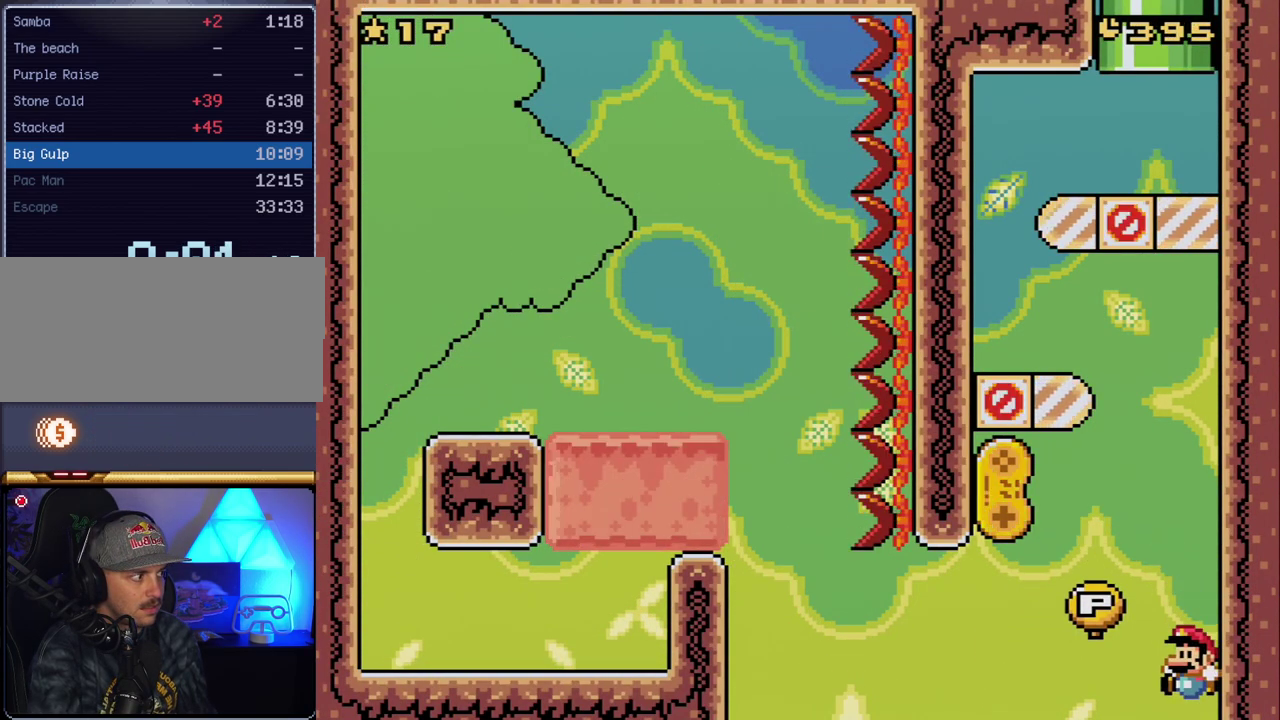
{"buttons": ["A"]}
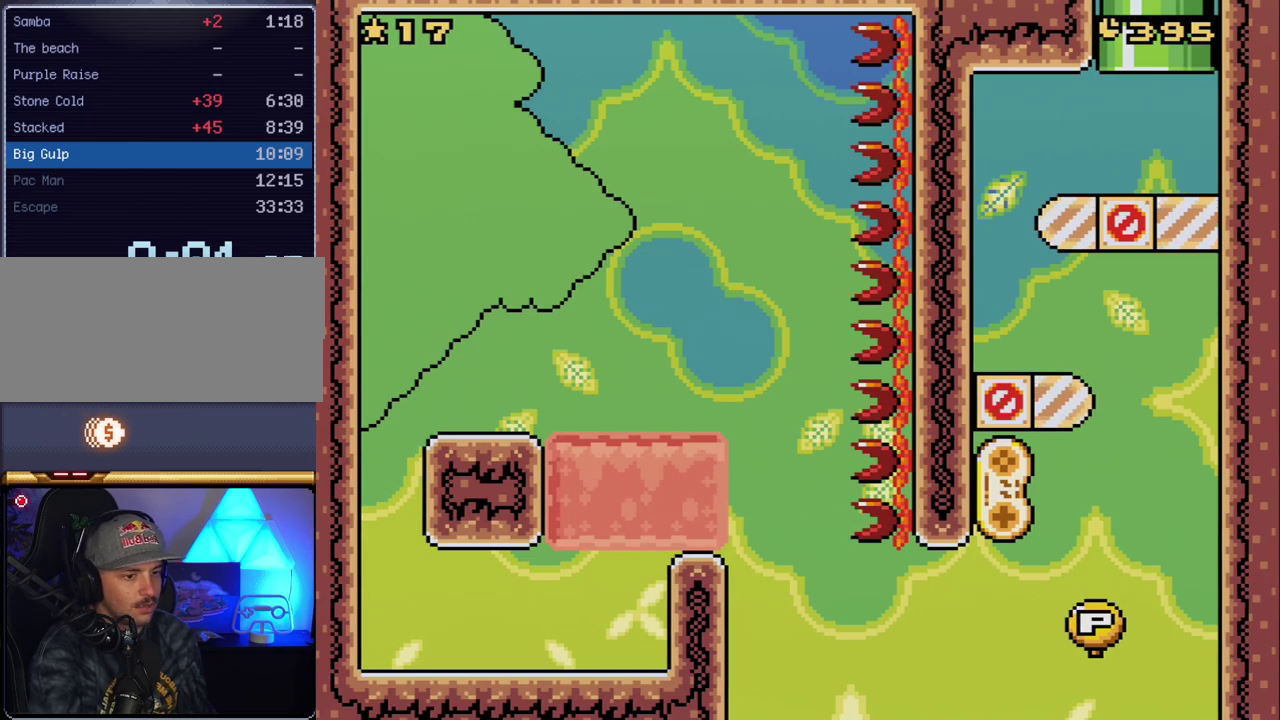
{"buttons": ["Y"], "events": [[167, "A", "up"], [267, "Y", "down"]]}
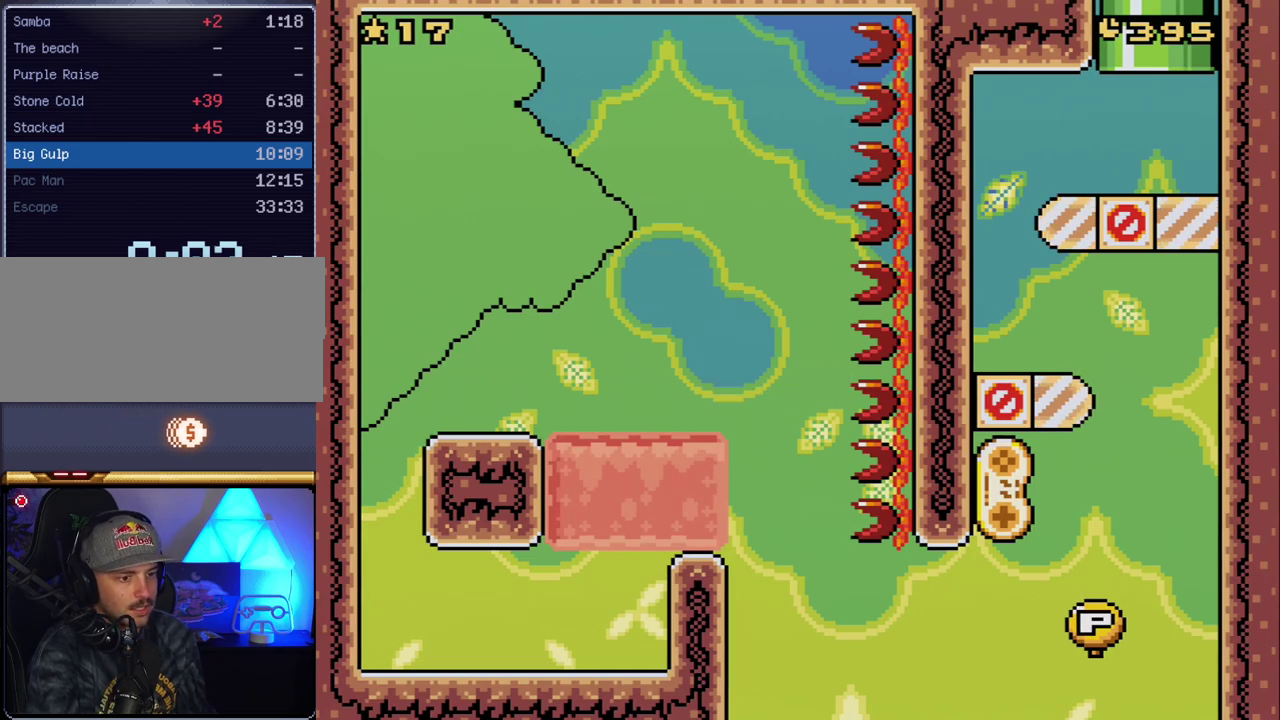
{"buttons": ["Y"], "events": [[50, "B", "down"], [83, "Y", "up"], [133, "A", "down"], [200, "B", "up"], [233, "A", "up"], [233, "X", "down"], [300, "X", "up"], [333, "Y", "down"]]}
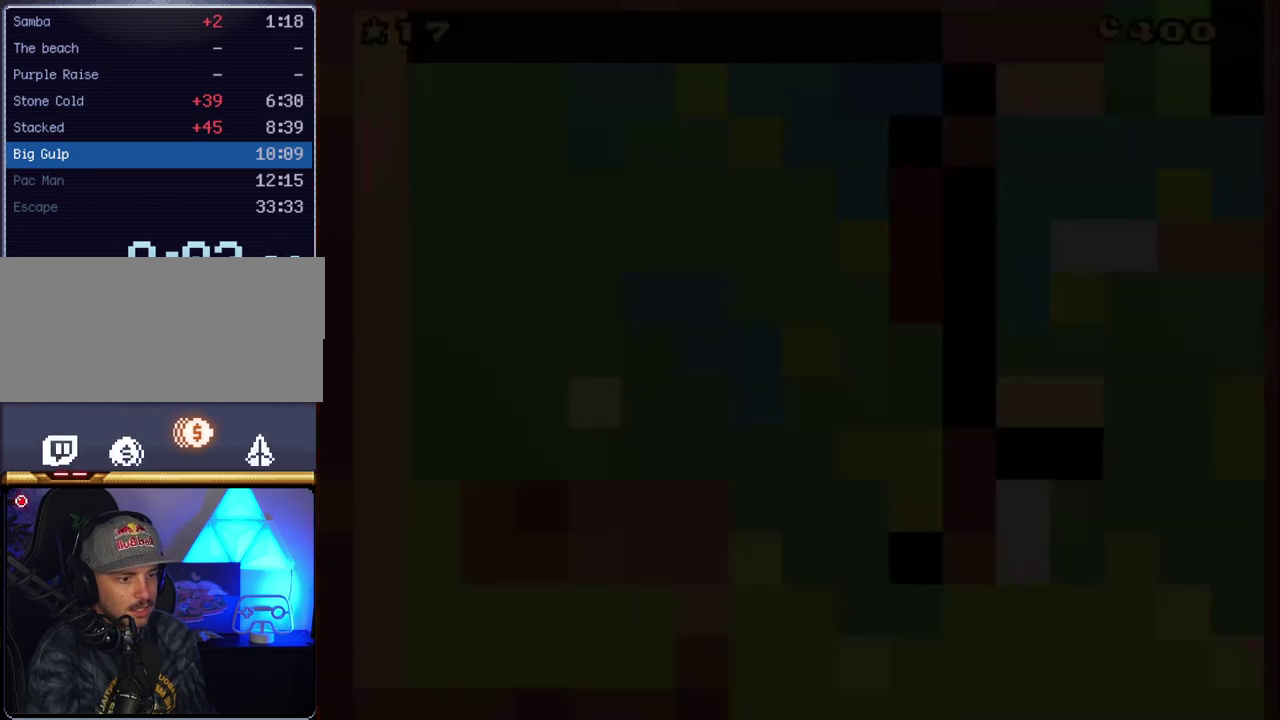
{"buttons": ["Y"], "events": []}
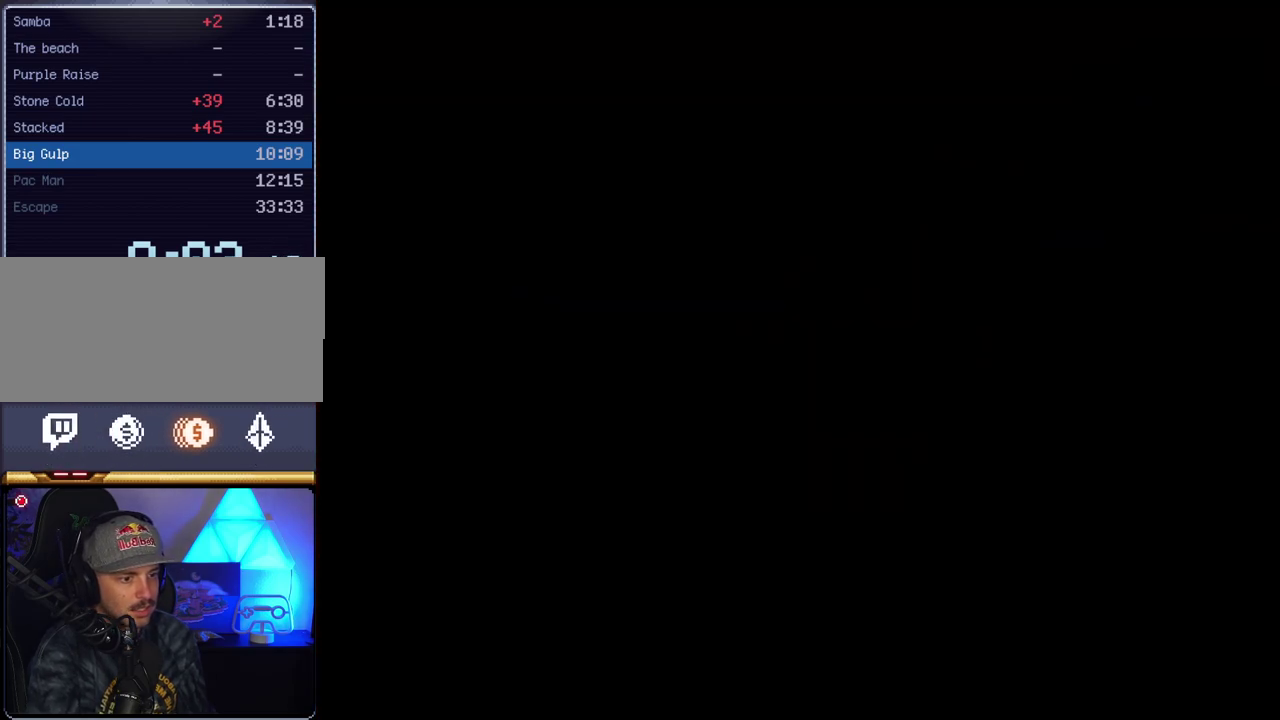
{"buttons": ["Y"], "events": []}
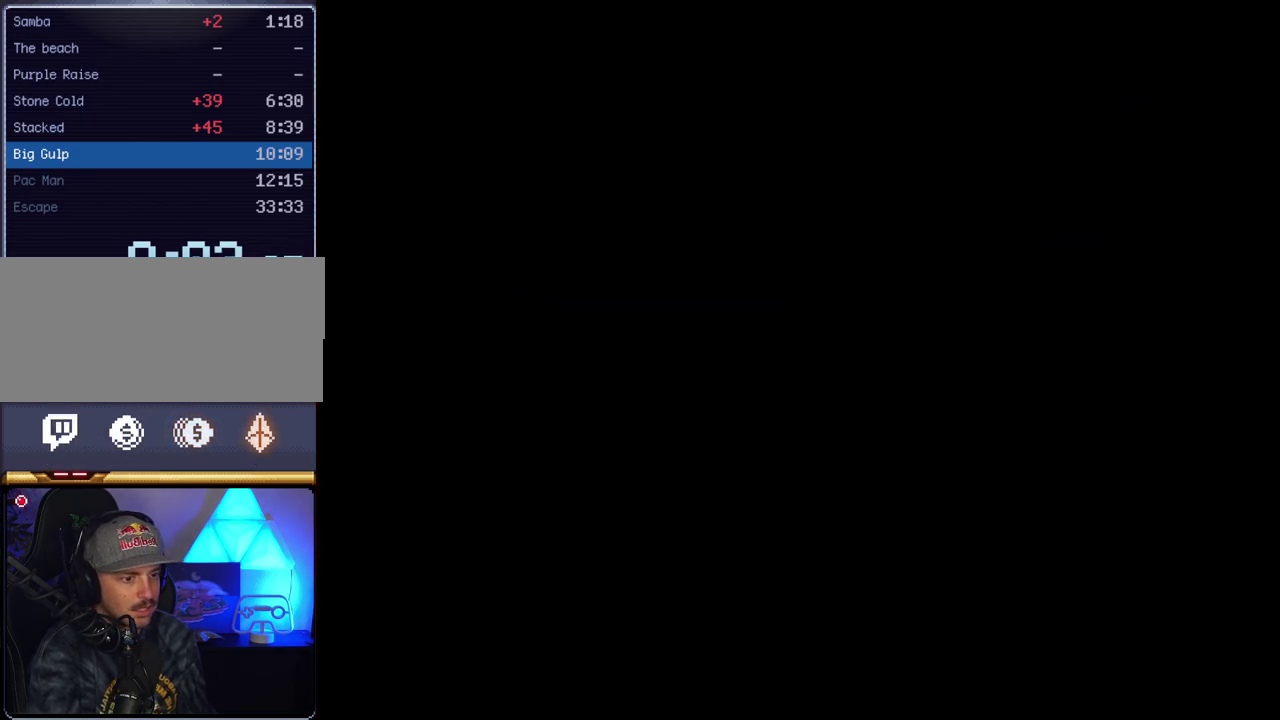
{"buttons": ["Y"], "events": []}
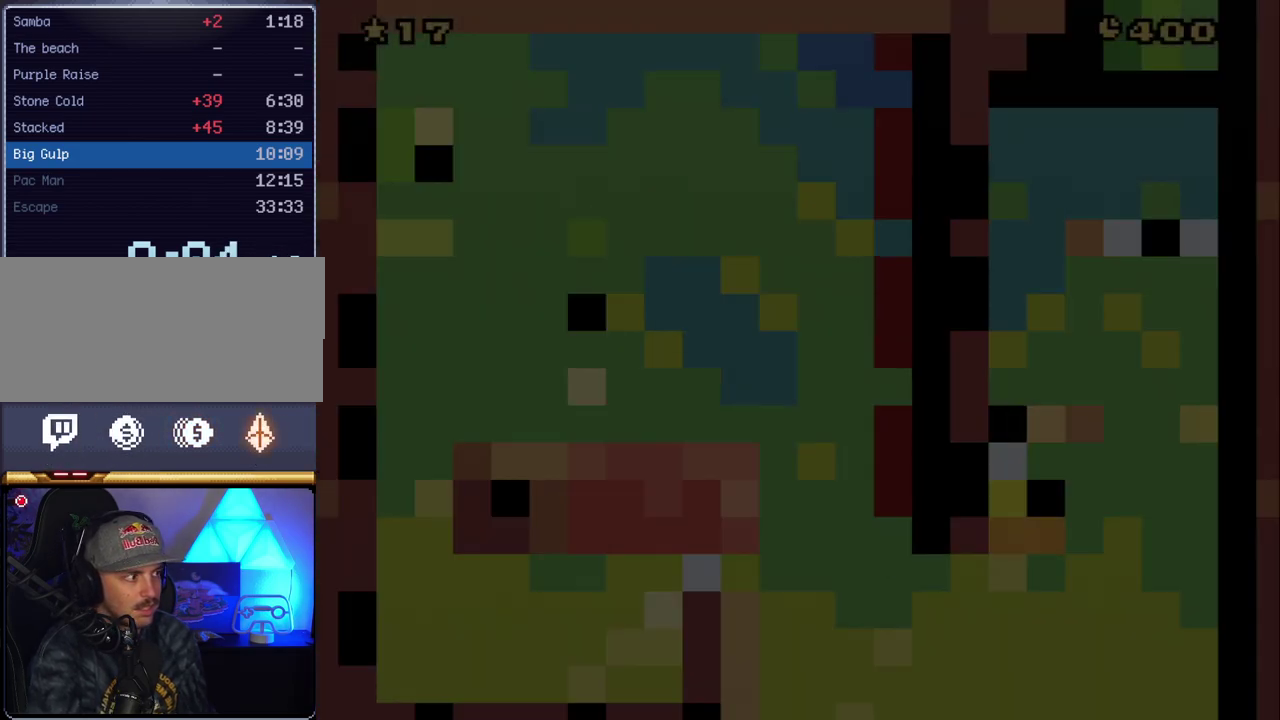
{"buttons": ["Y"], "events": []}
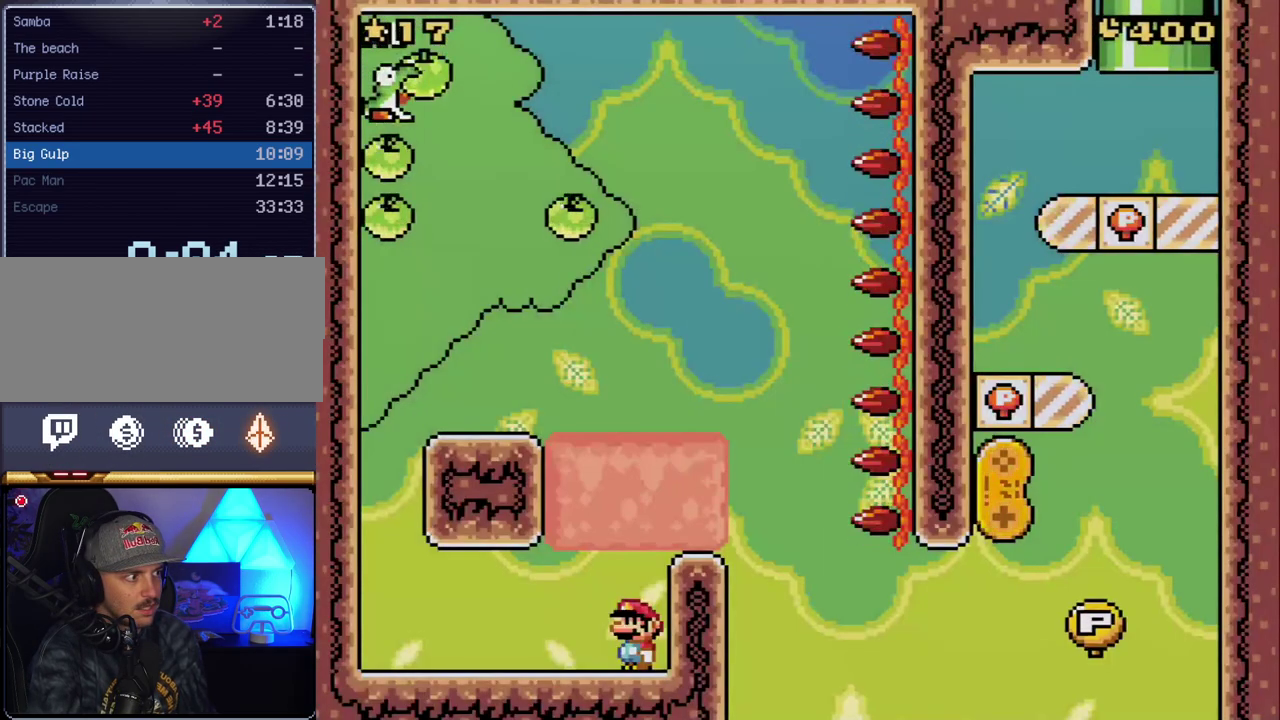
{"buttons": ["Y", "DPAD_LEFT"], "events": [[167, "DPAD_LEFT", "down"]]}
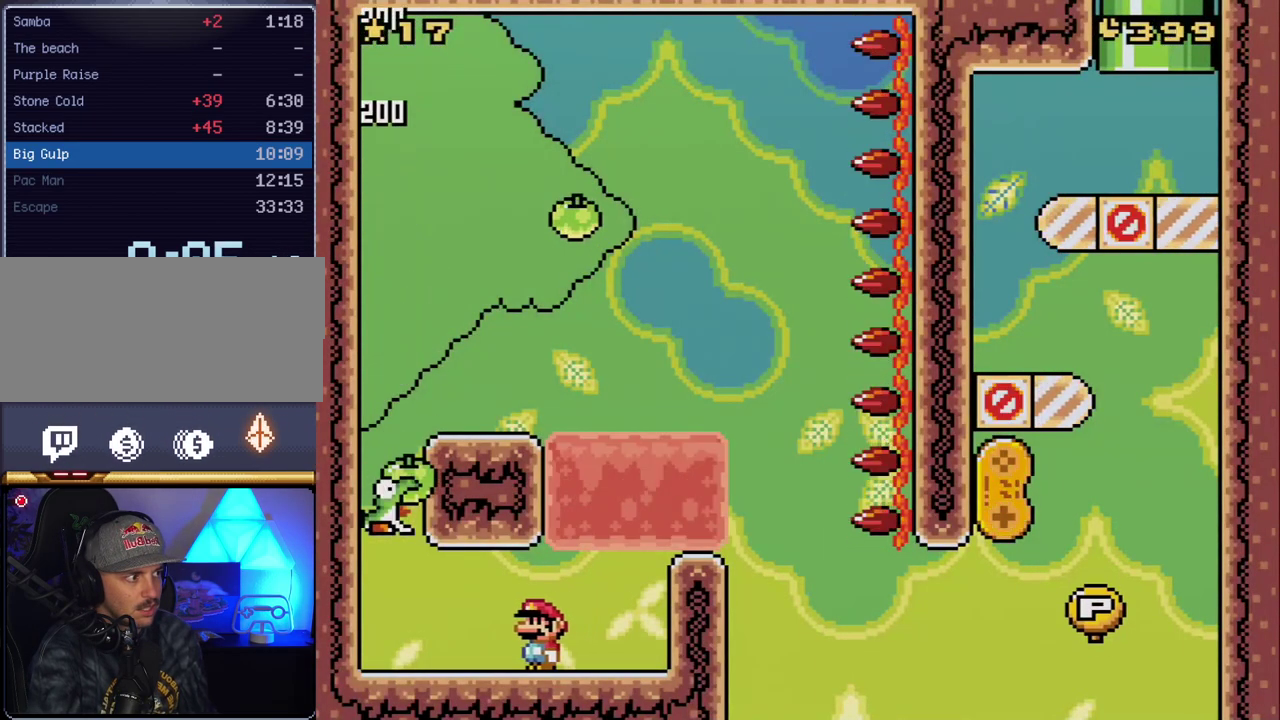
{"buttons": ["B", "Y", "DPAD_RIGHT"], "events": [[300, "B", "down"], [383, "DPAD_LEFT", "up"], [483, "DPAD_RIGHT", "down"]]}
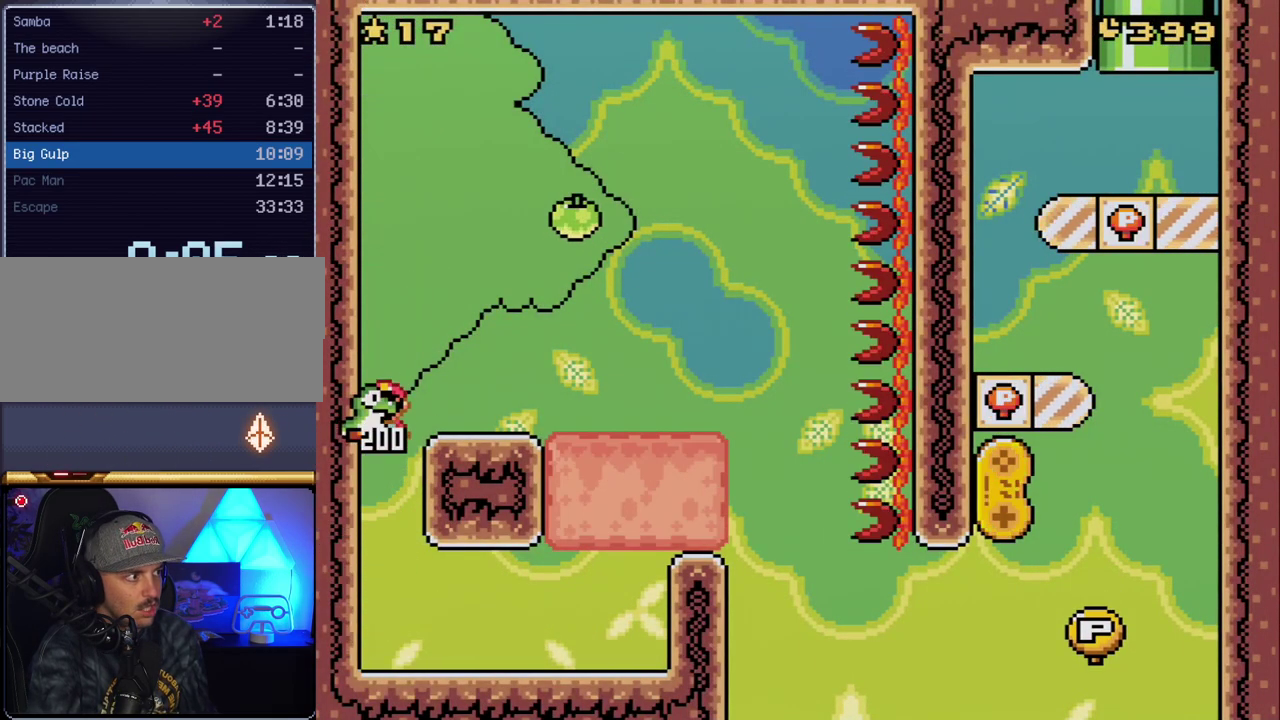
{"buttons": ["B", "Y", "DPAD_RIGHT"], "events": [[133, "B", "up"], [167, "DPAD_RIGHT", "up"], [417, "DPAD_RIGHT", "down"], [483, "B", "down"]]}
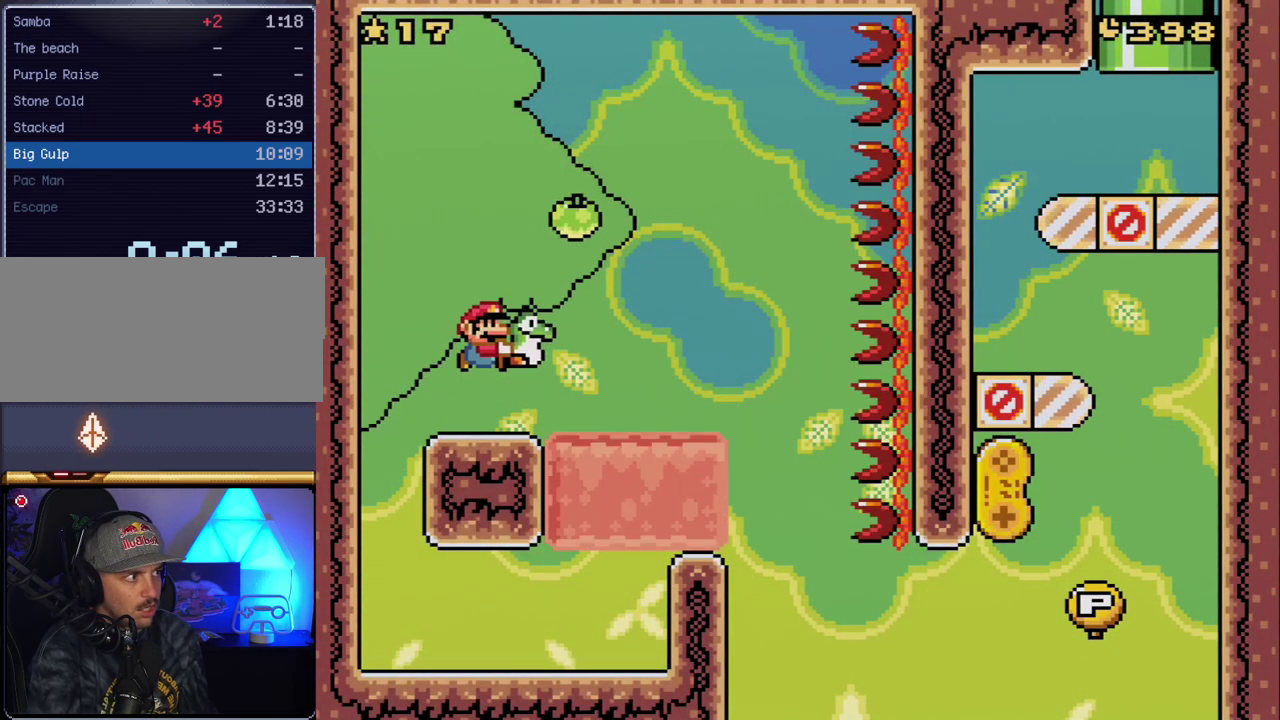
{"buttons": ["B", "Y"], "events": [[133, "DPAD_RIGHT", "up"]]}
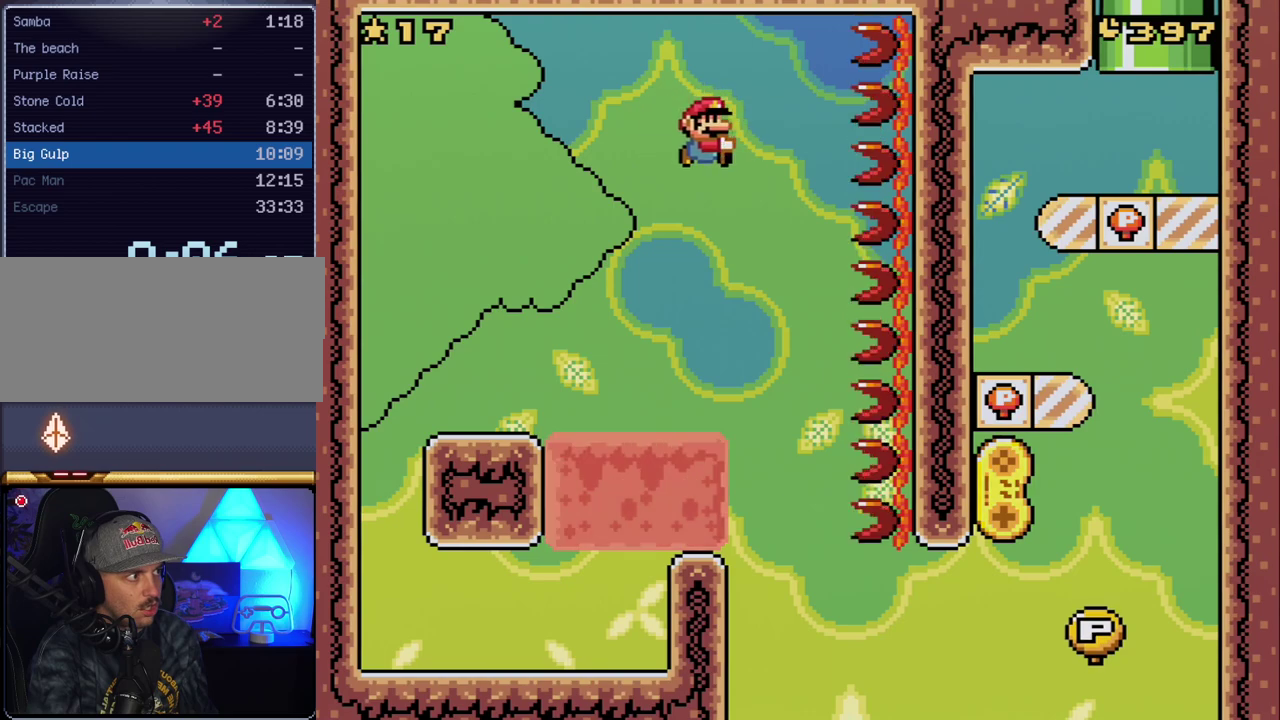
{"buttons": ["B", "Y"], "events": [[50, "DPAD_RIGHT", "down"], [200, "DPAD_RIGHT", "up"]]}
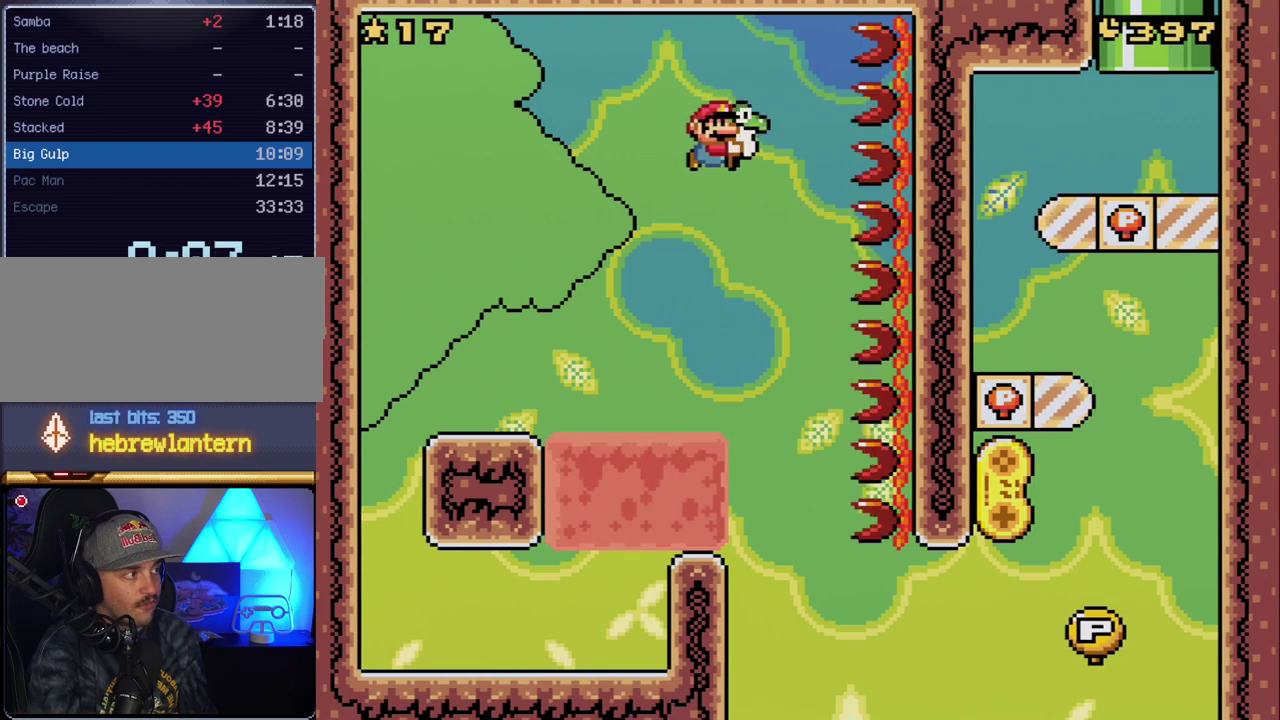
{"buttons": ["B", "Y"], "events": []}
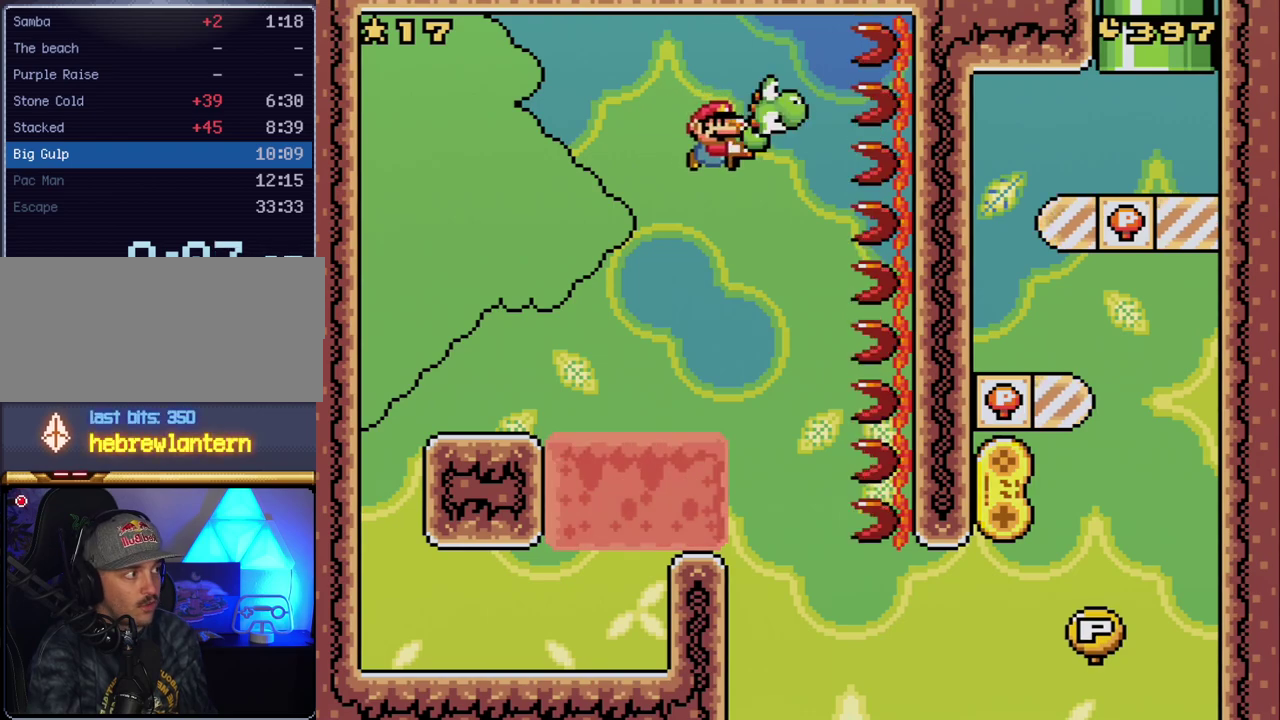
{"buttons": ["B", "Y", "DPAD_RIGHT"], "events": [[367, "DPAD_RIGHT", "down"]]}
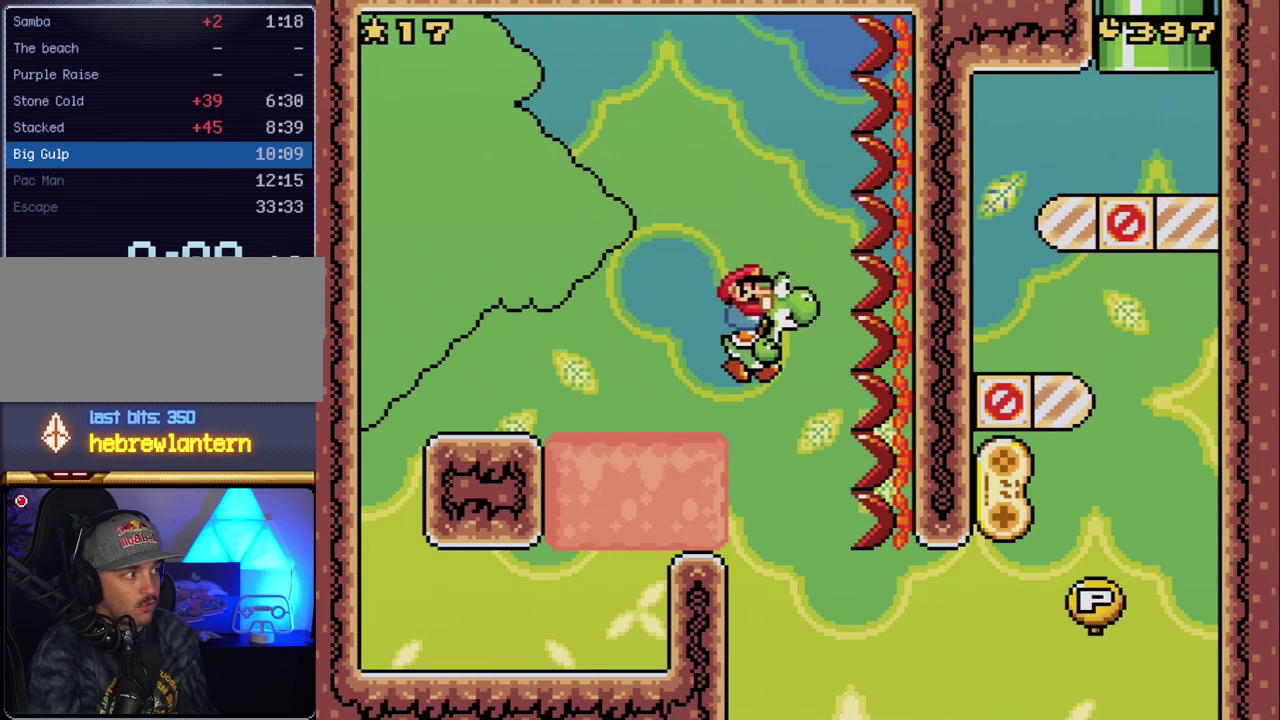
{"buttons": ["B", "Y", "DPAD_RIGHT"], "events": [[17, "DPAD_RIGHT", "up"], [200, "DPAD_RIGHT", "down"]]}
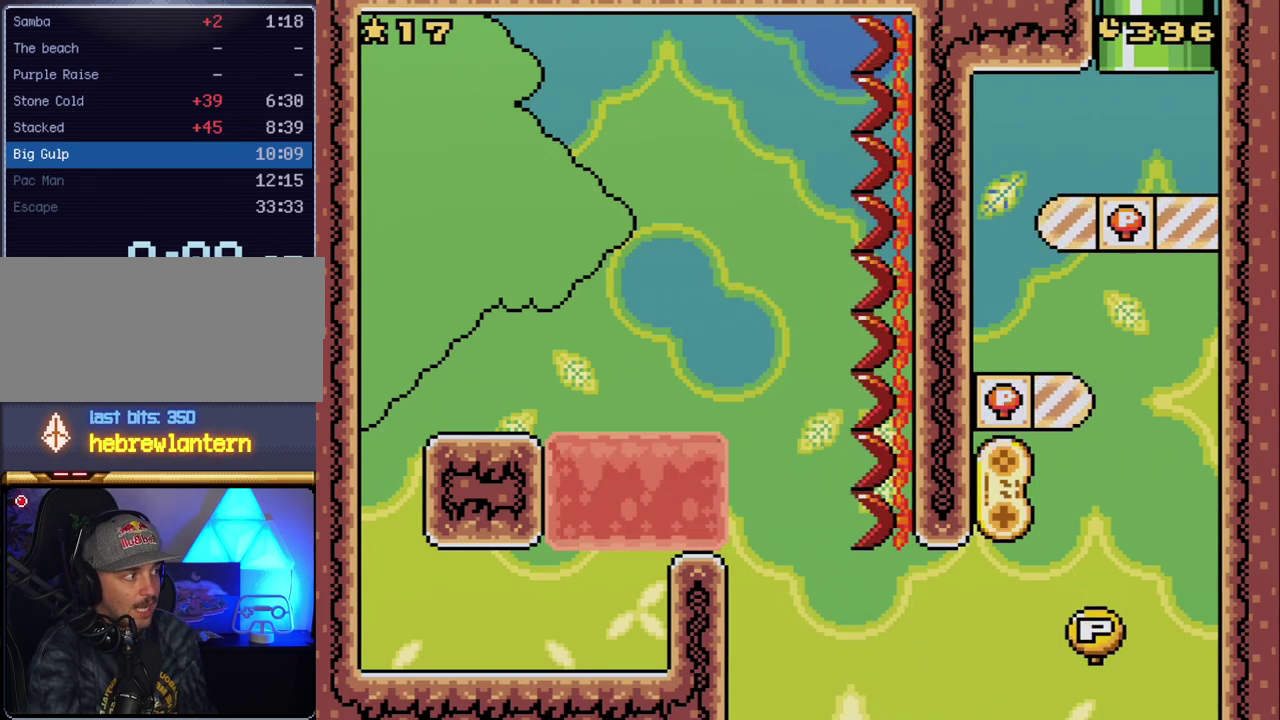
{"buttons": ["X", "DPAD_UP", "DPAD_RIGHT"], "events": [[17, "Y", "up"], [50, "B", "up"], [133, "A", "down"], [133, "X", "down"], [167, "DPAD_UP", "down"], [333, "A", "up"]]}
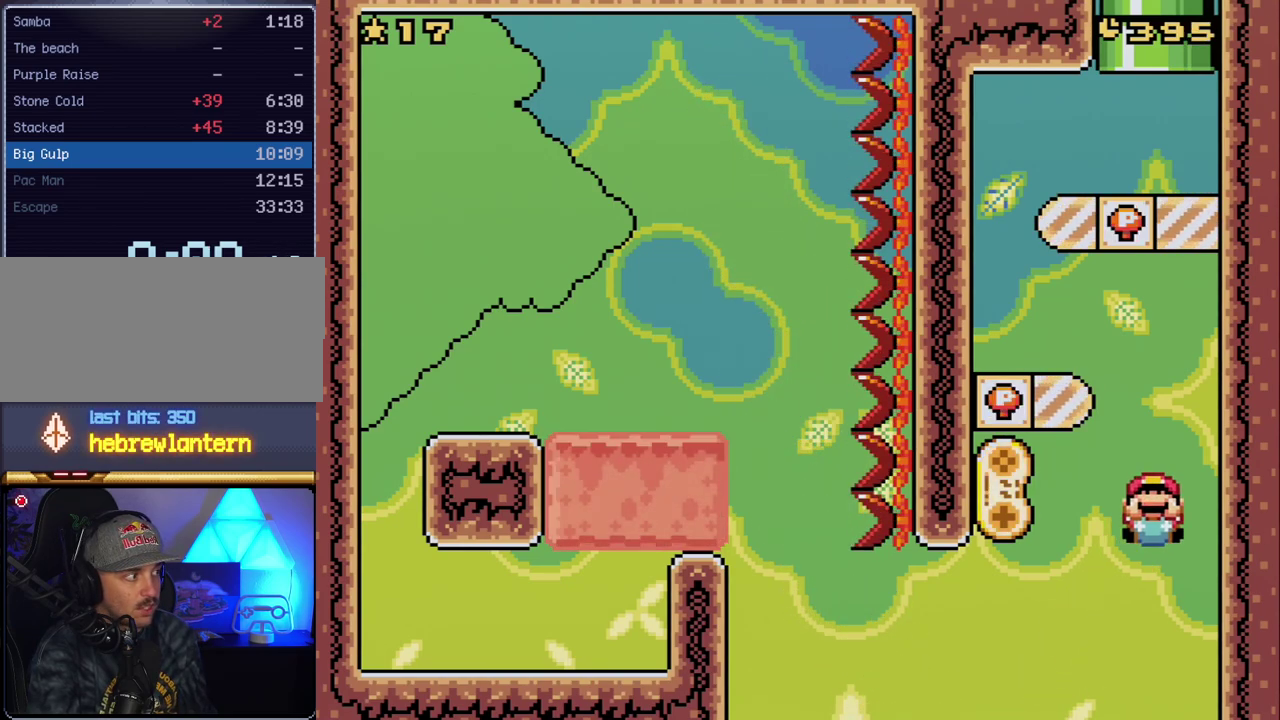
{"buttons": ["Y", "DPAD_DOWN", "DPAD_RIGHT"], "events": [[300, "DPAD_UP", "up"], [333, "DPAD_DOWN", "down"], [333, "DPAD_RIGHT", "up"], [333, "X", "up"], [367, "Y", "down"], [483, "DPAD_RIGHT", "down"]]}
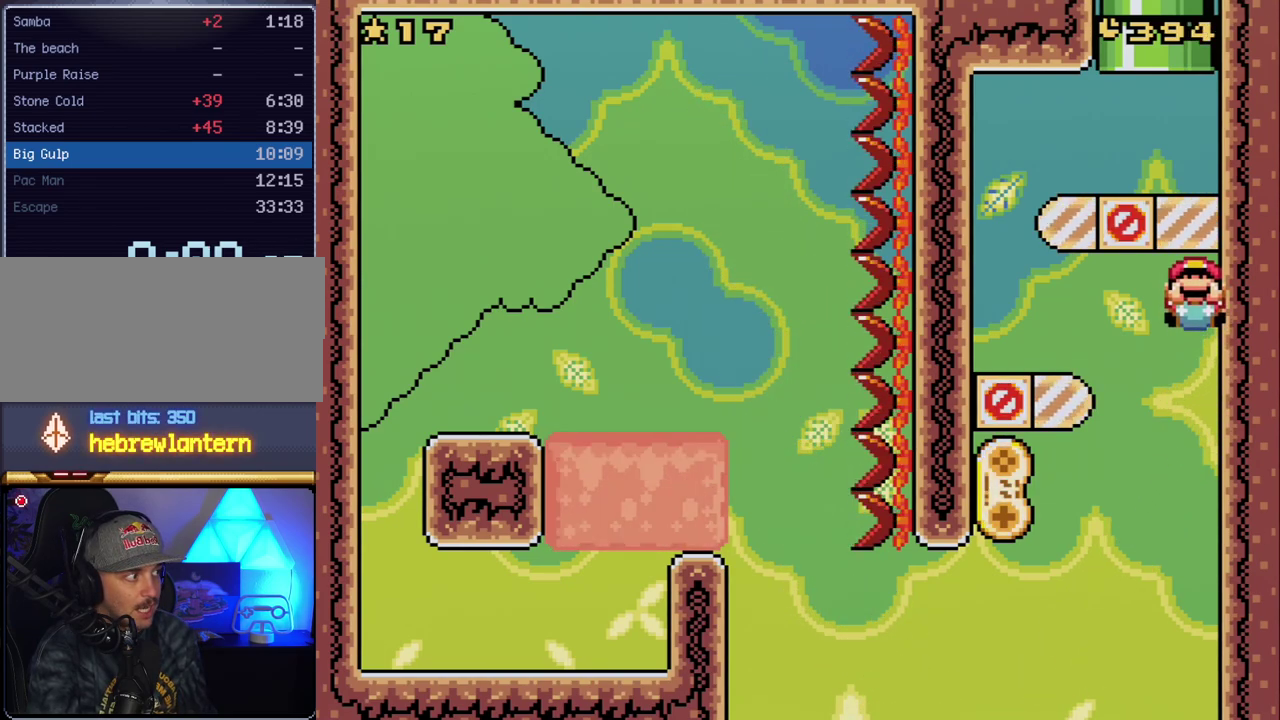
{"buttons": ["Y", "DPAD_DOWN"], "events": [[483, "DPAD_RIGHT", "up"]]}
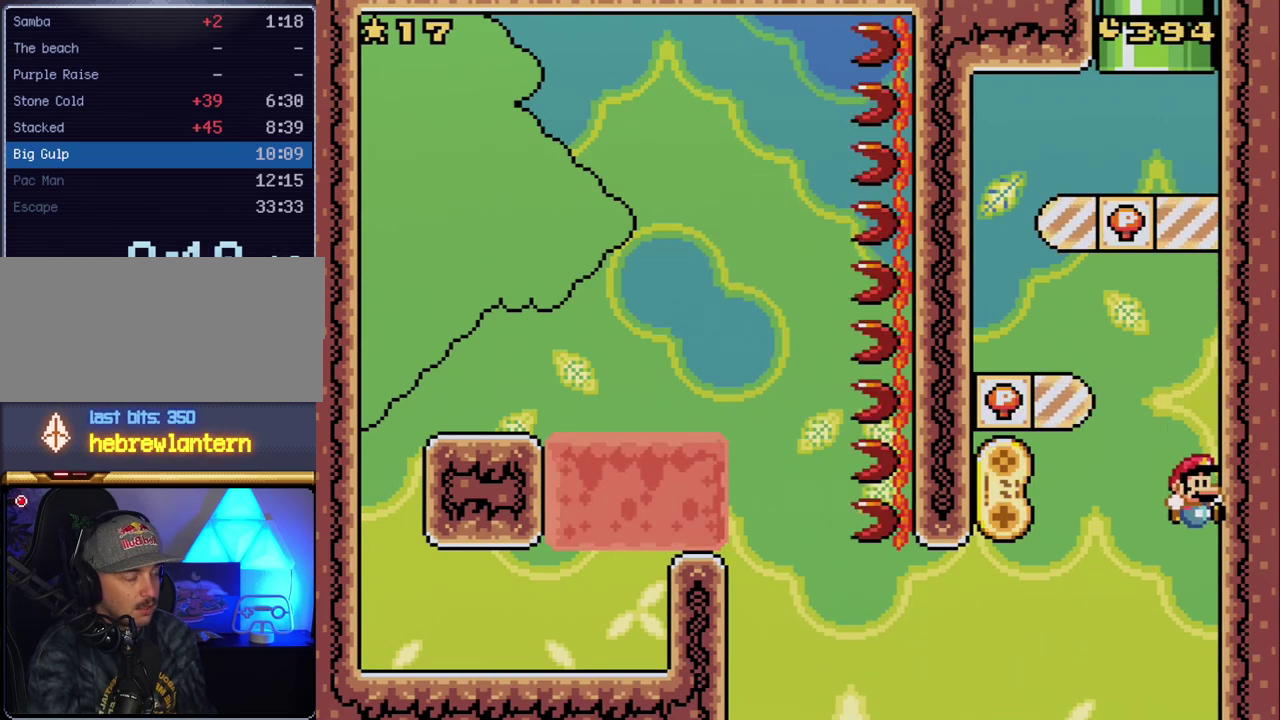
{"buttons": [], "events": [[17, "DPAD_DOWN", "up"], [50, "Y", "up"], [83, "DPAD_LEFT", "down"], [233, "DPAD_LEFT", "up"]]}
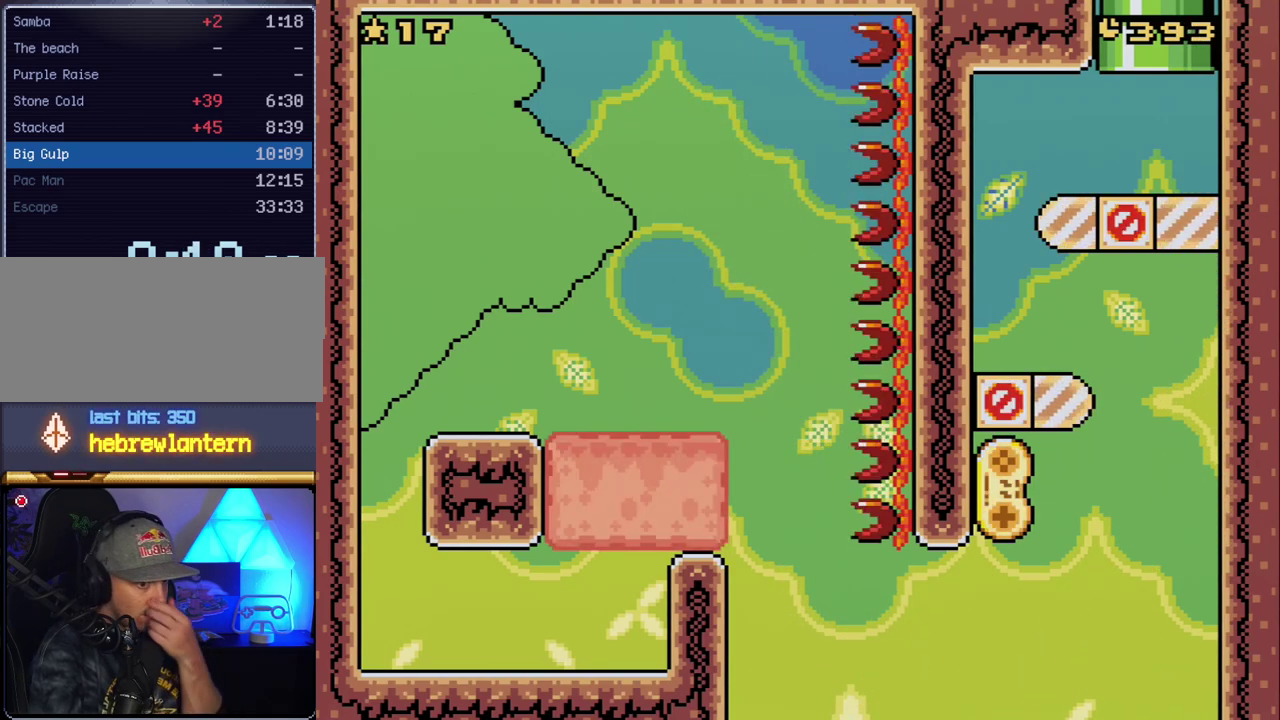
{"buttons": [], "events": []}
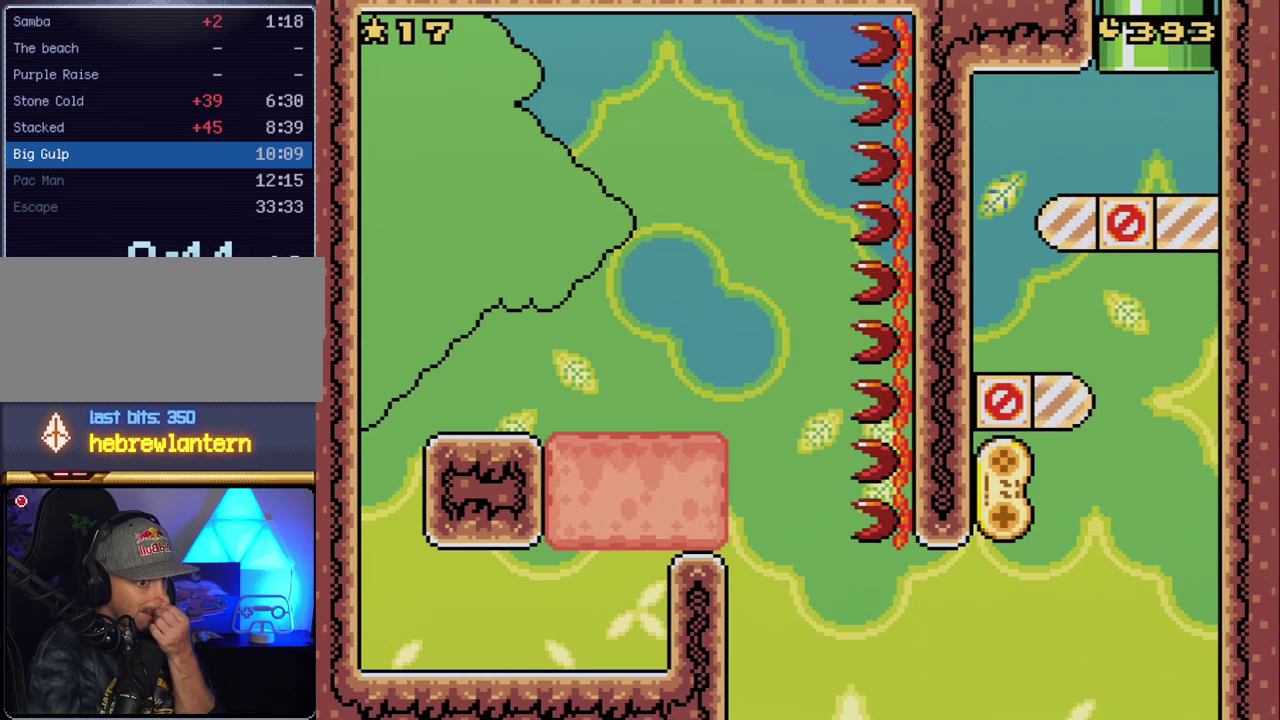
{"buttons": [], "events": []}